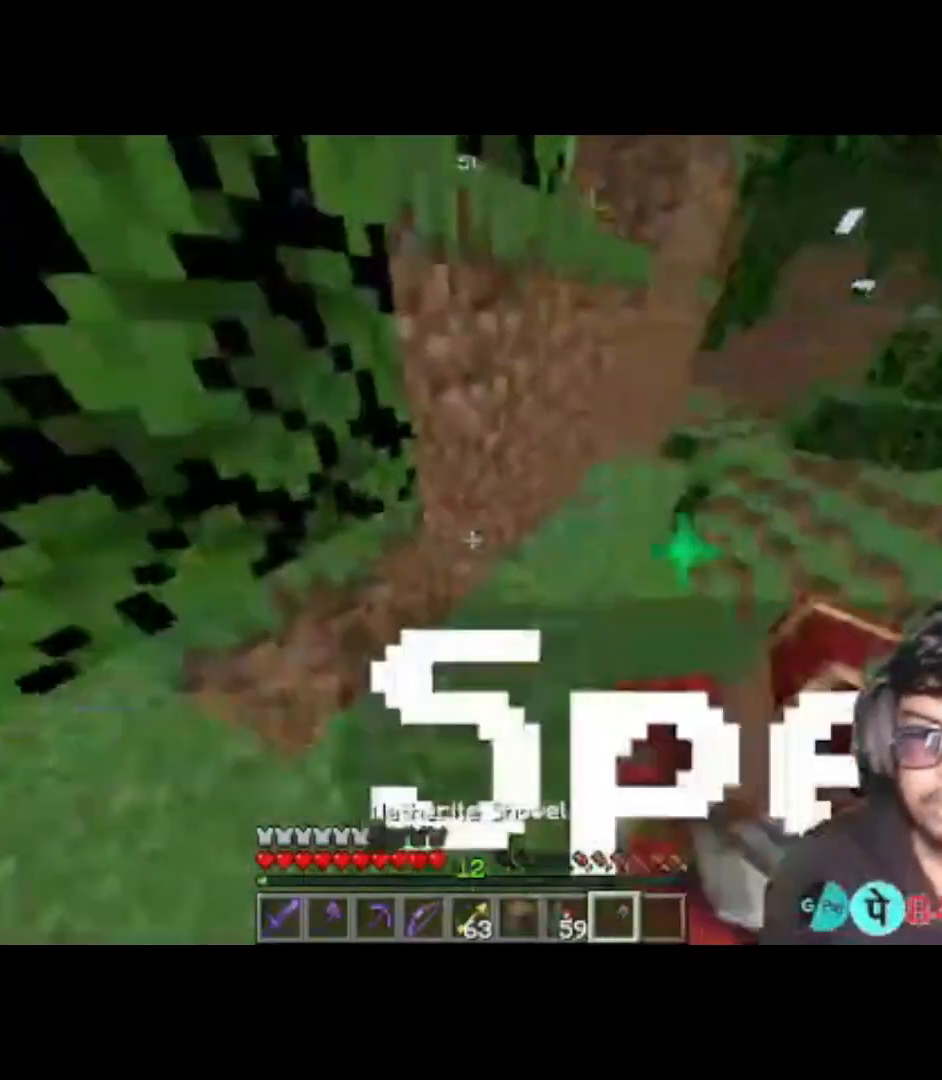
Gameplay with keyboard; each line is a JSON object with the keys held at the frame after it. "events" lists presses ("down") and releases ("up") of "a", "d", "s", "space" and "w" between this image and that frame as [ms after this image, input, new state], when the widget could be followed in between. No other keys are recorded. Mouse input is not recorded.
{"keys": ["w"], "events": [[150, "w", "down"]]}
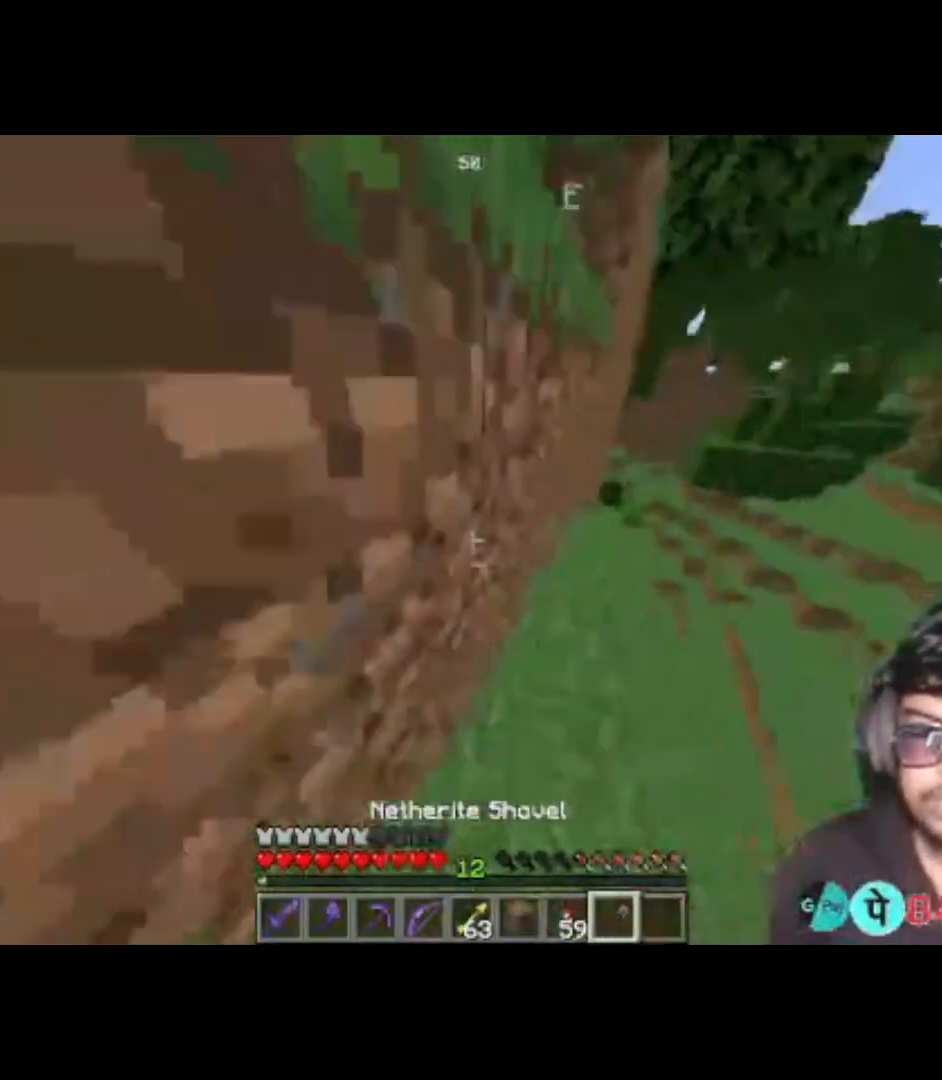
{"keys": [], "events": [[50, "d", "down"], [117, "w", "up"], [183, "d", "up"]]}
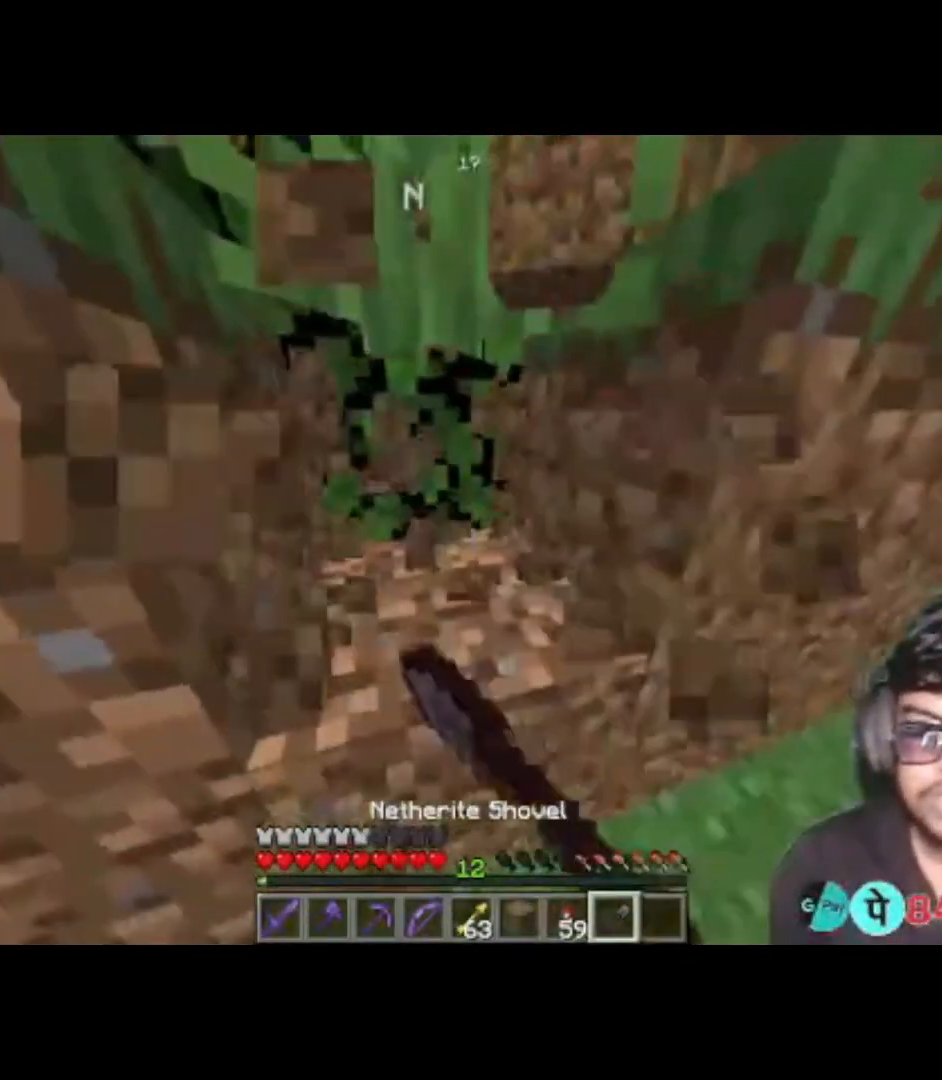
{"keys": ["w"], "events": [[417, "w", "down"]]}
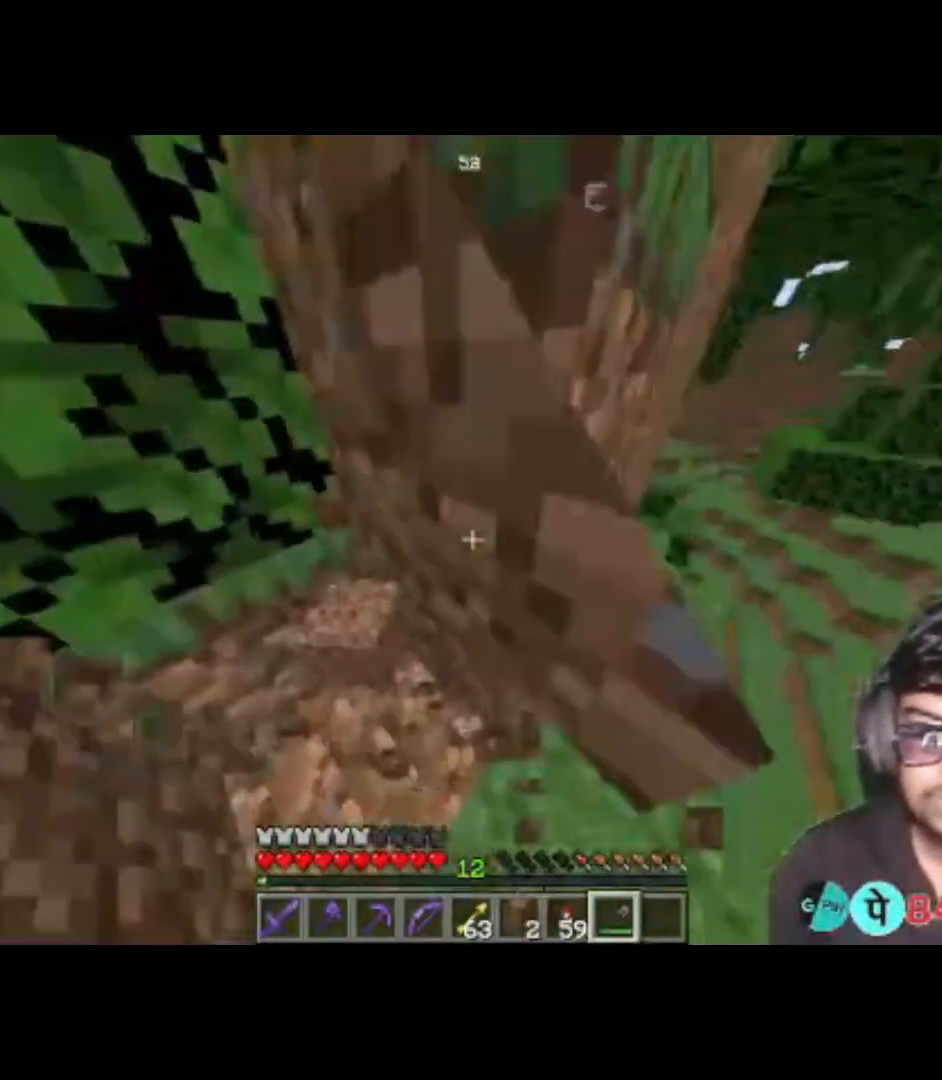
{"keys": [], "events": [[17, "w", "up"]]}
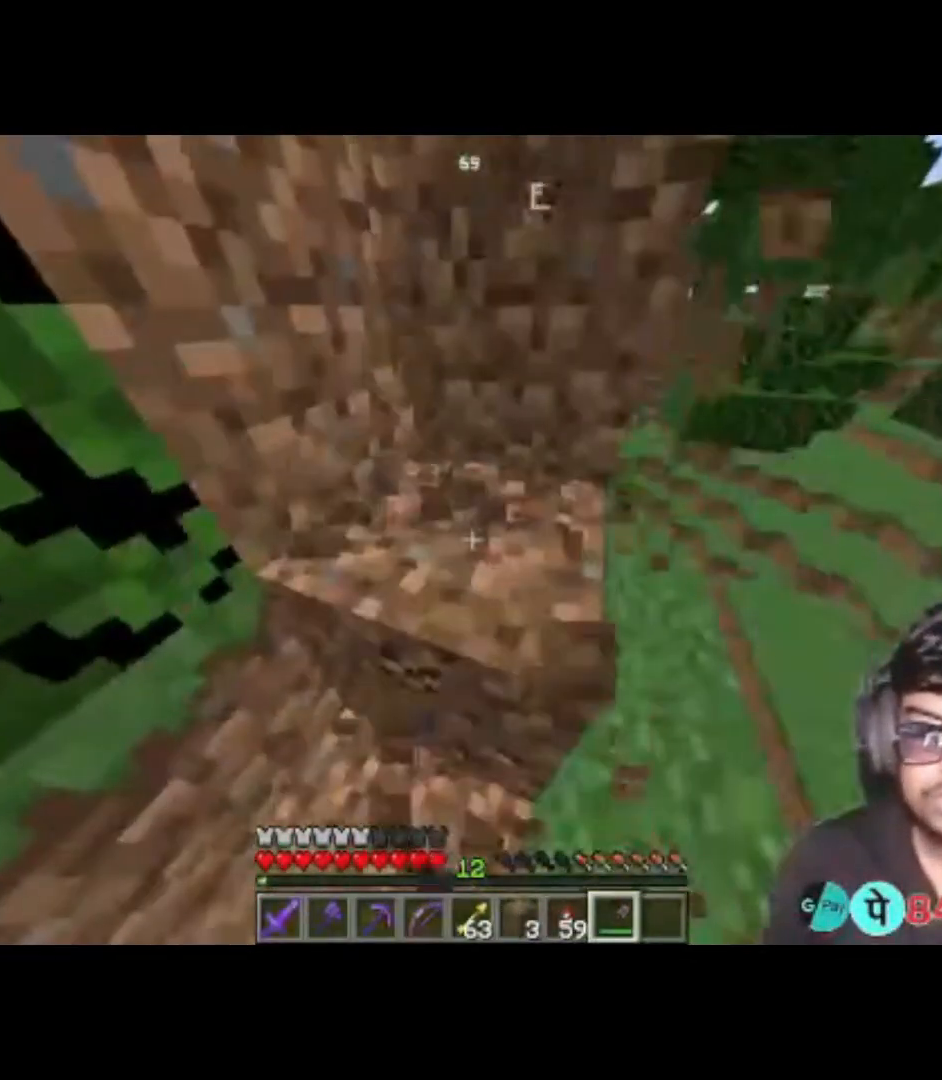
{"keys": ["w"], "events": [[417, "w", "down"]]}
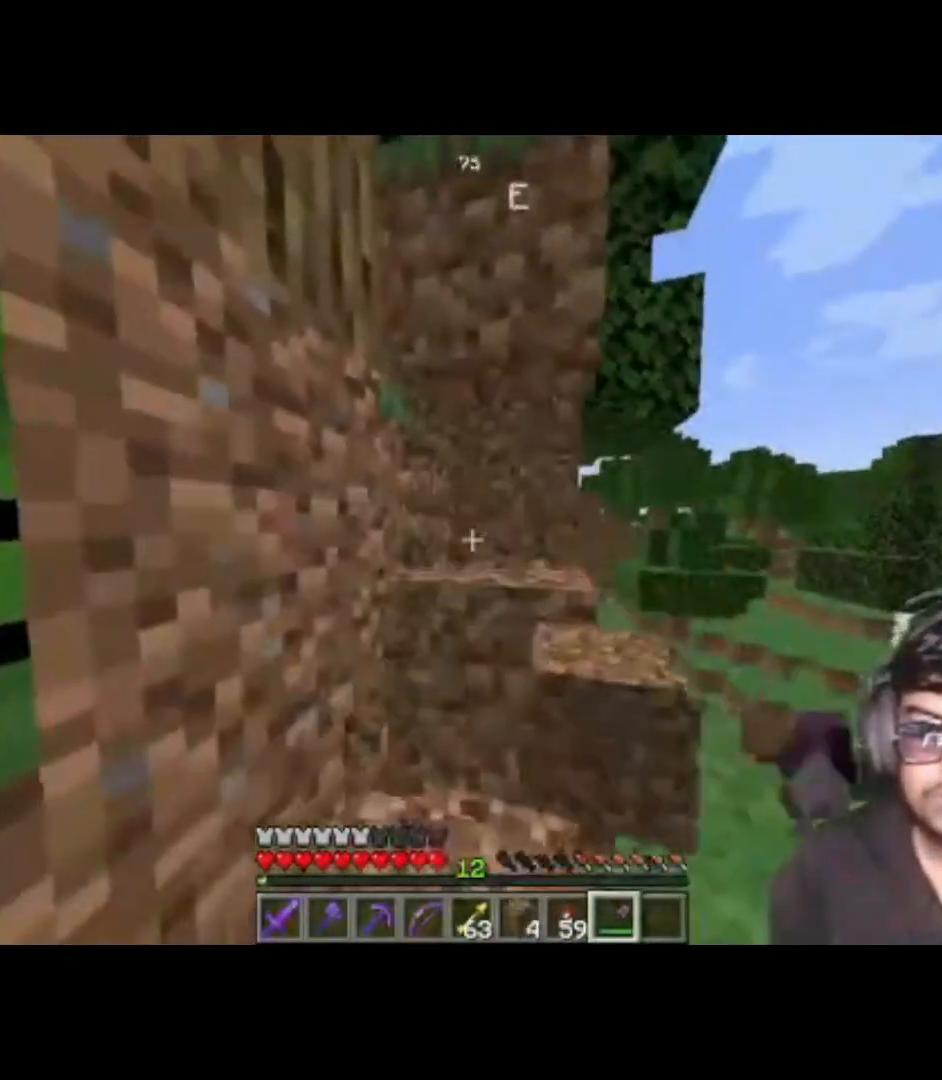
{"keys": ["w"], "events": []}
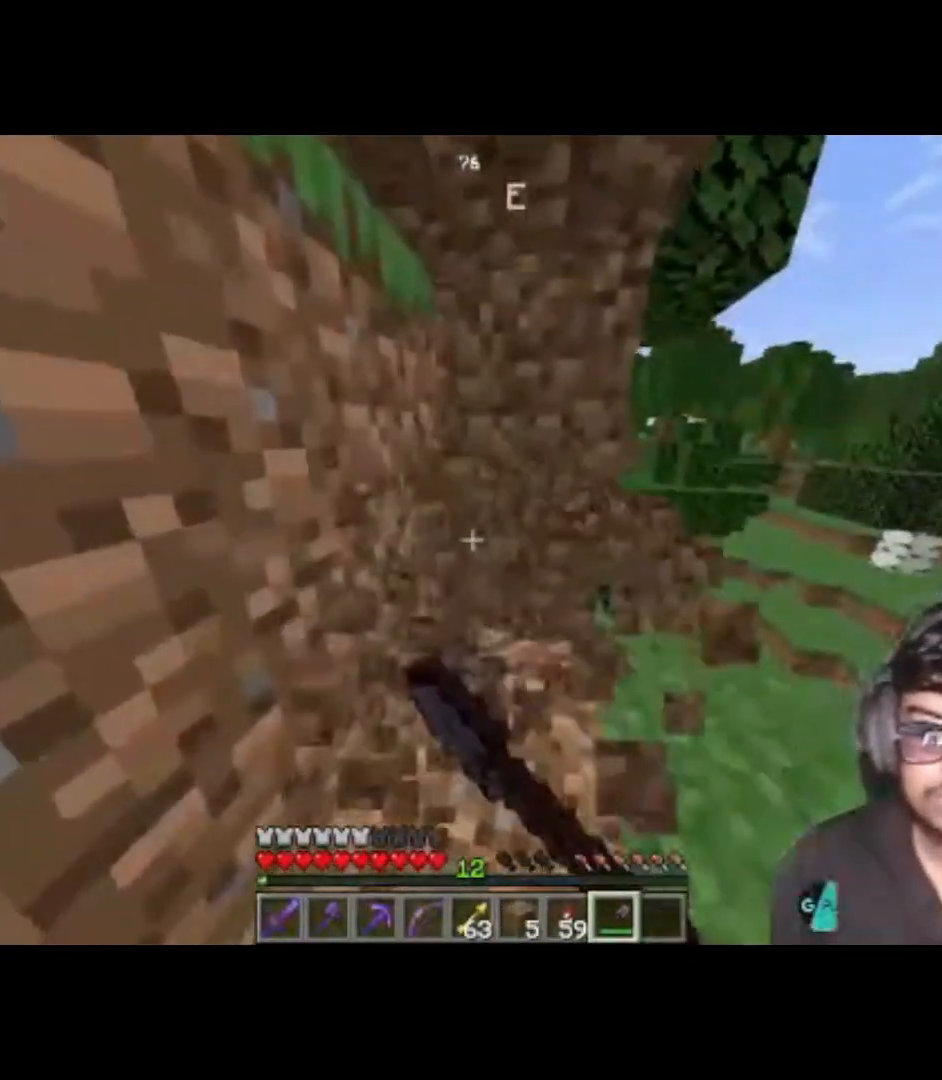
{"keys": ["d", "w"], "events": [[450, "d", "down"]]}
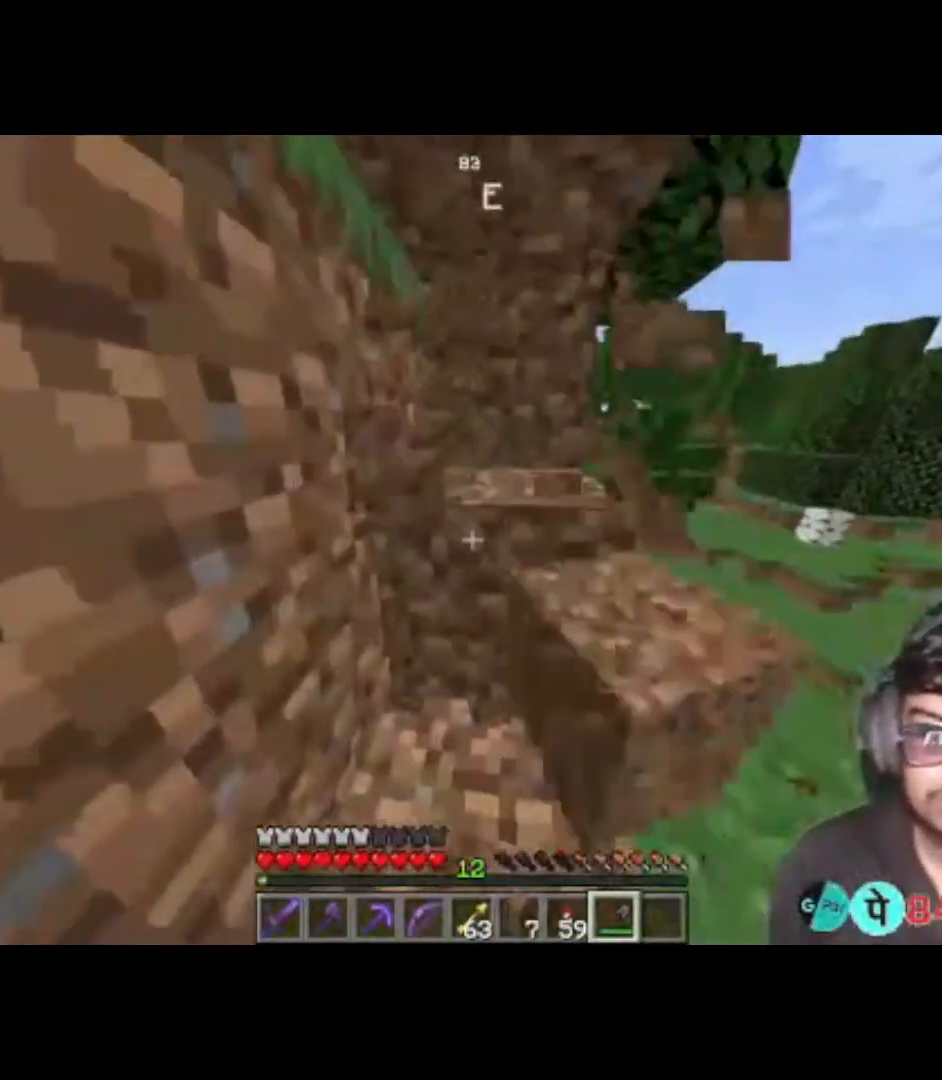
{"keys": ["w"], "events": [[217, "d", "up"]]}
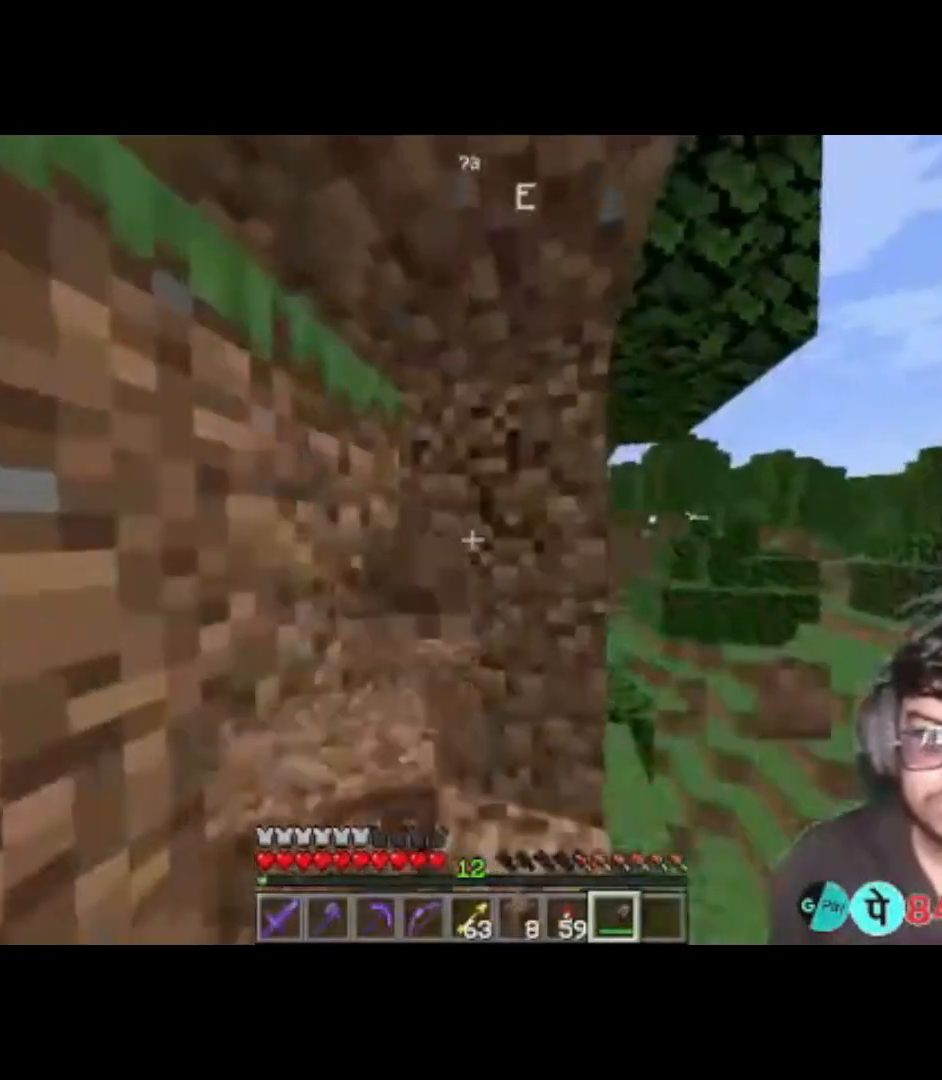
{"keys": ["w"], "events": []}
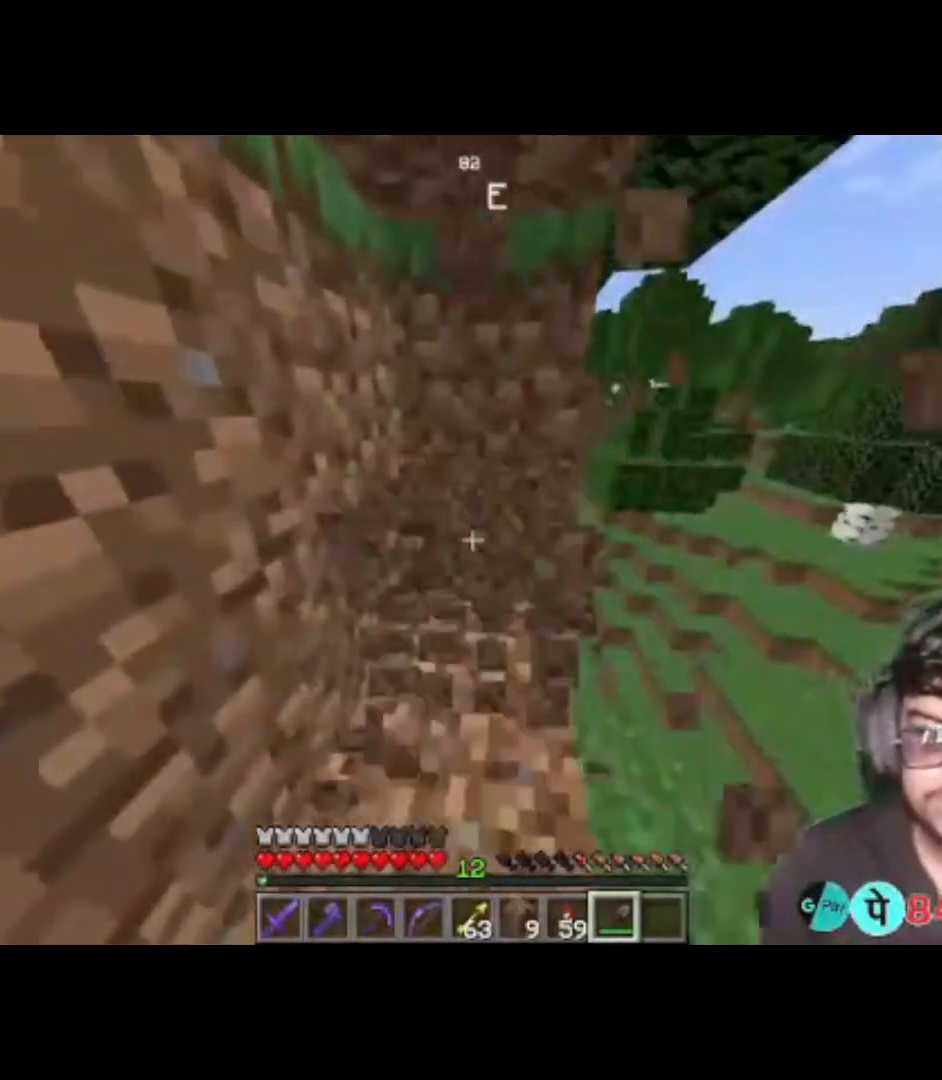
{"keys": ["w"], "events": []}
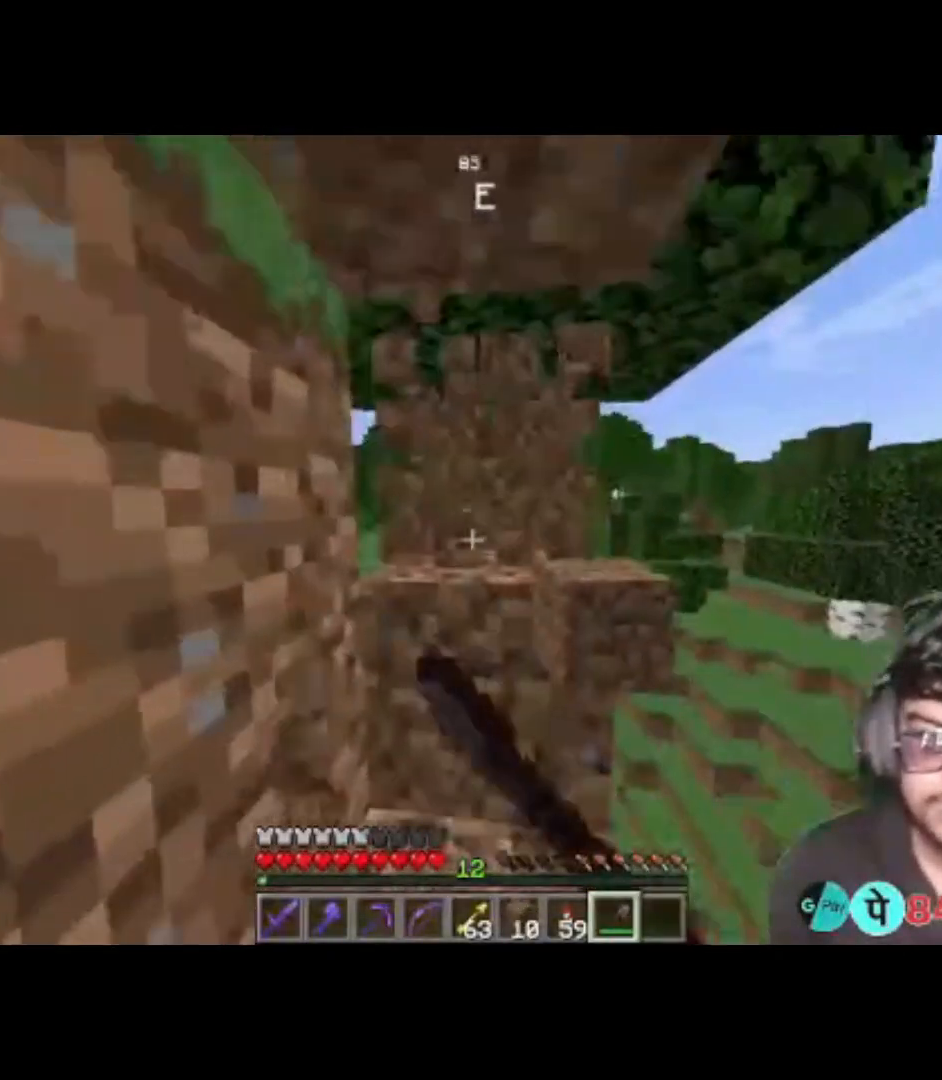
{"keys": ["d", "w"], "events": [[483, "d", "down"]]}
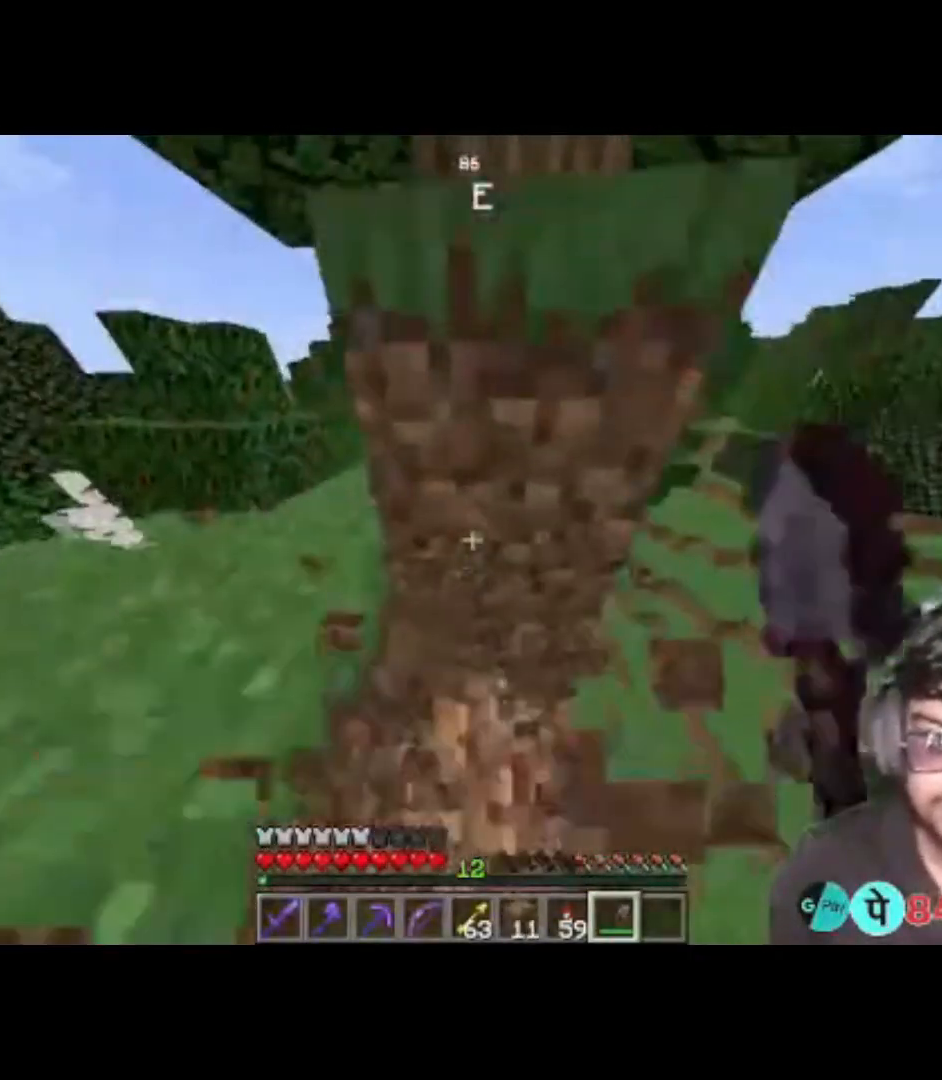
{"keys": ["w"], "events": [[183, "d", "up"], [383, "a", "down"], [483, "a", "up"]]}
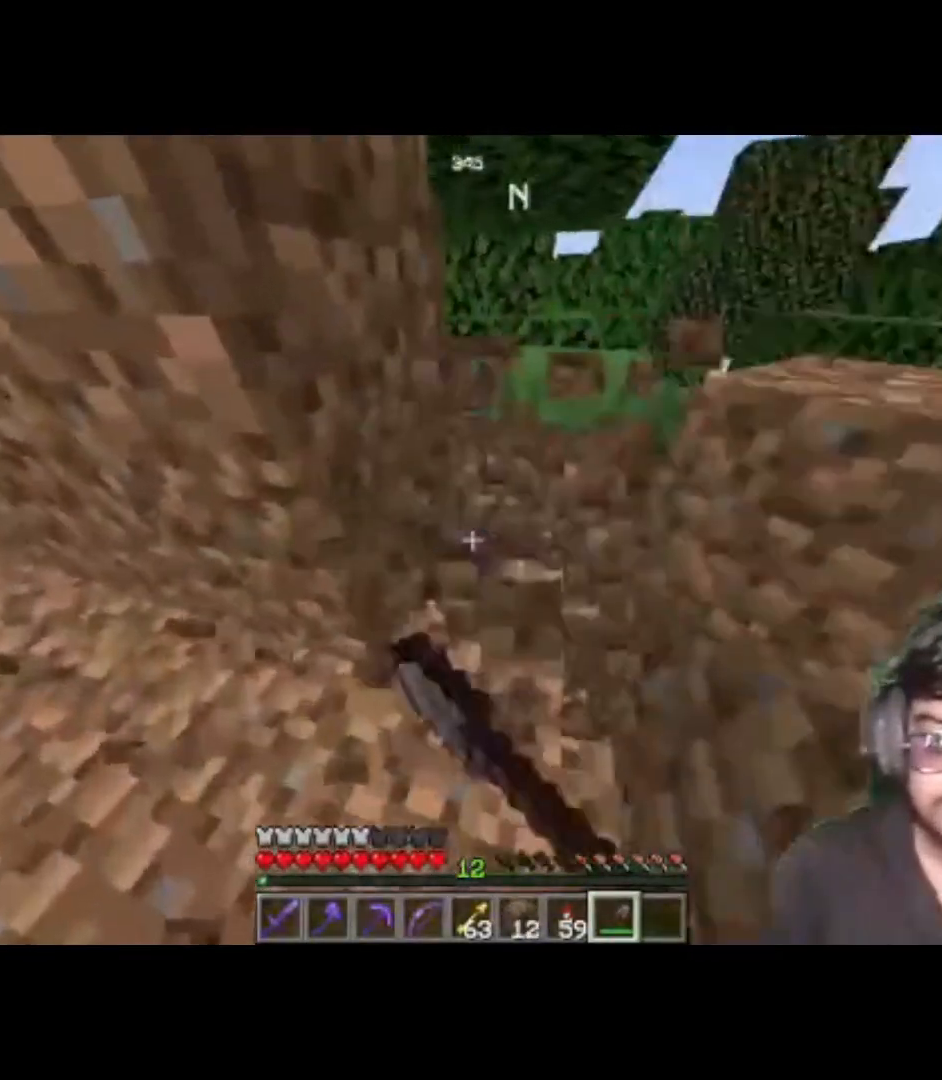
{"keys": ["w"], "events": []}
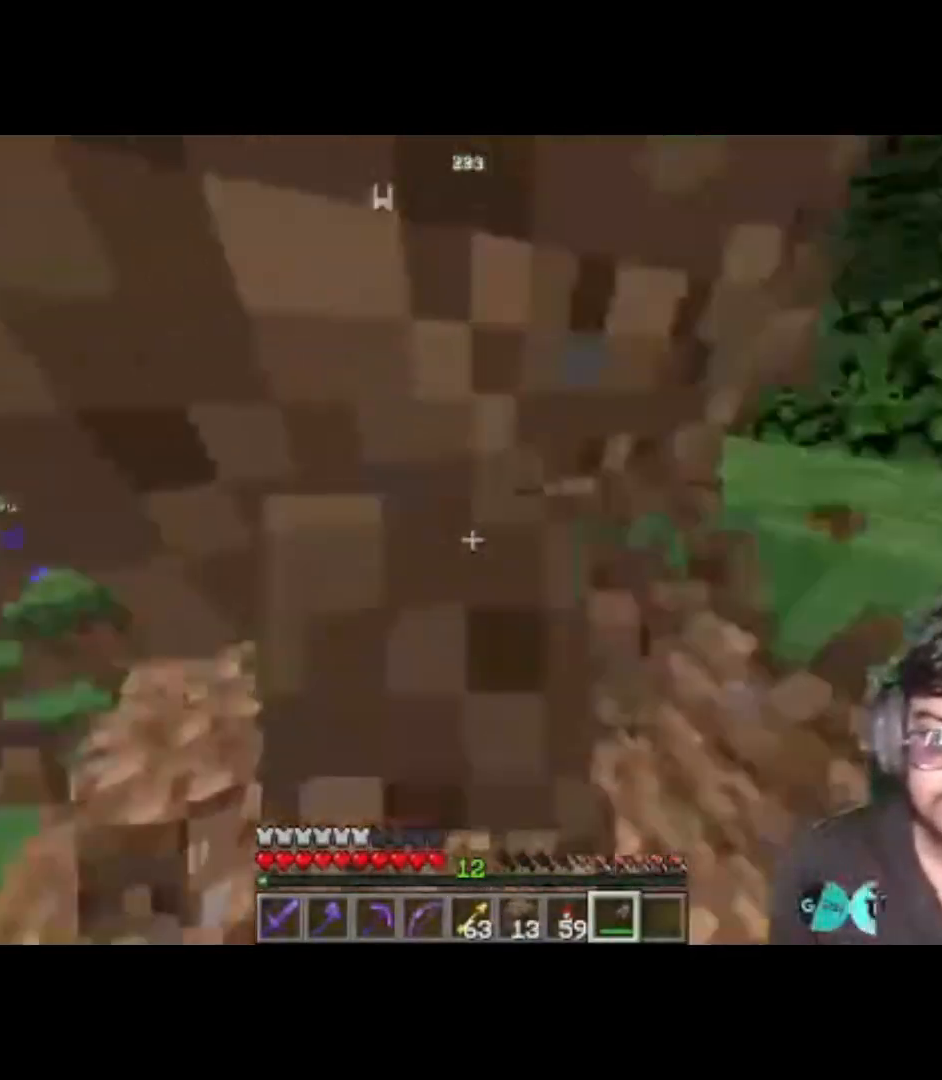
{"keys": ["a", "w"], "events": [[50, "a", "down"]]}
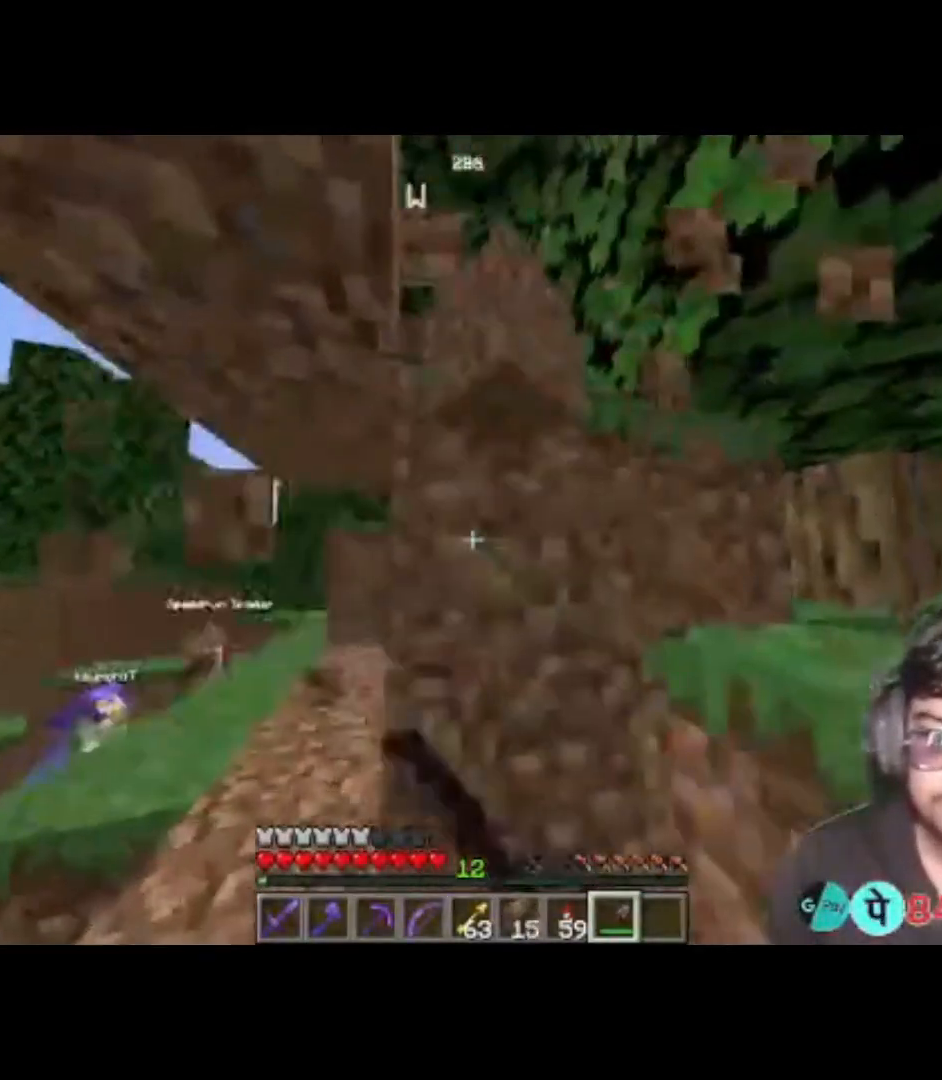
{"keys": ["a", "w"], "events": [[50, "a", "up"], [483, "a", "down"]]}
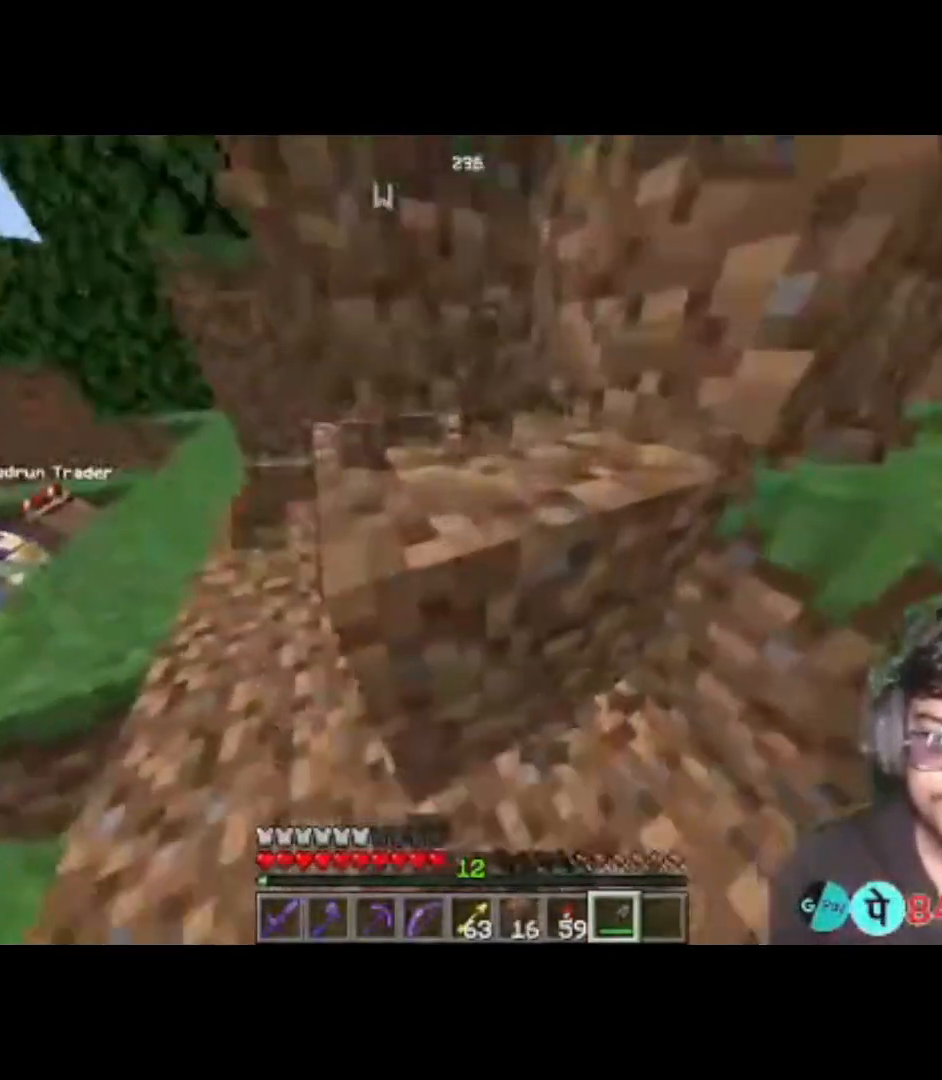
{"keys": ["w"], "events": [[450, "a", "up"]]}
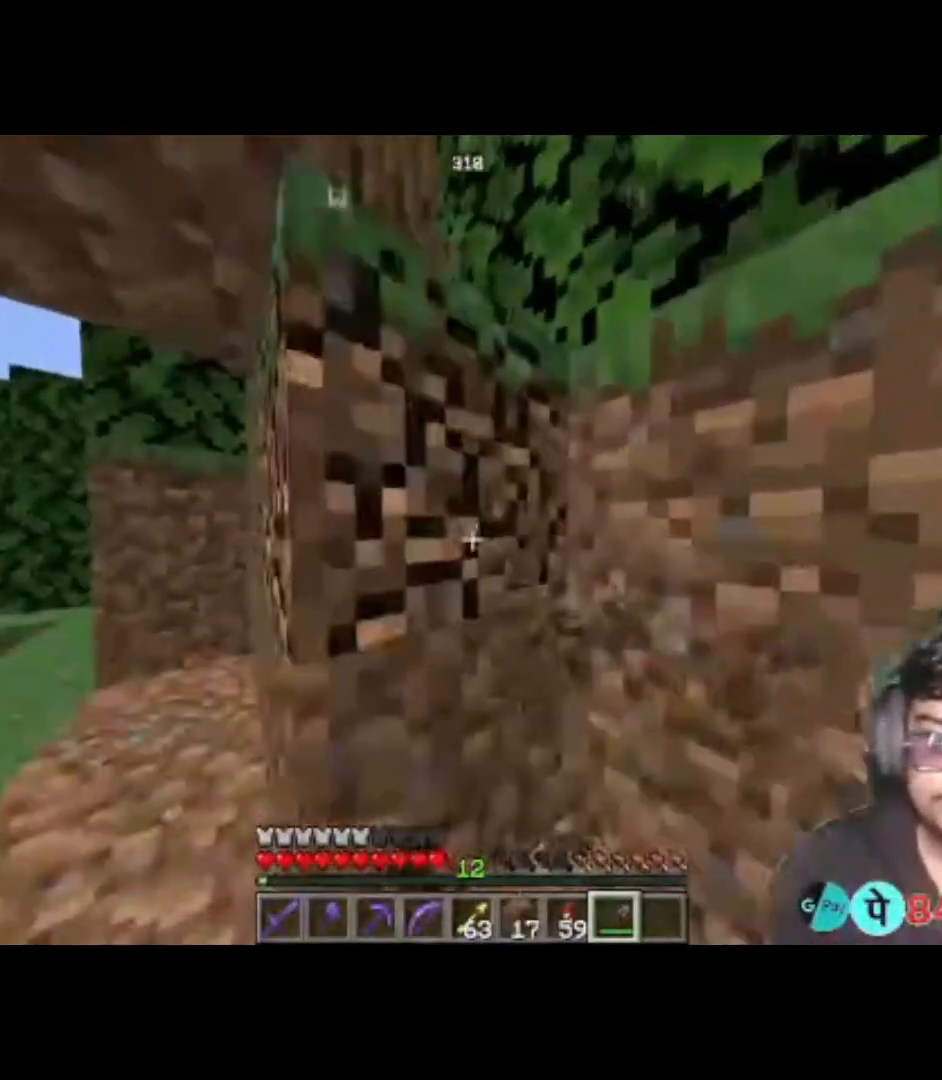
{"keys": ["a", "w"], "events": [[317, "a", "down"]]}
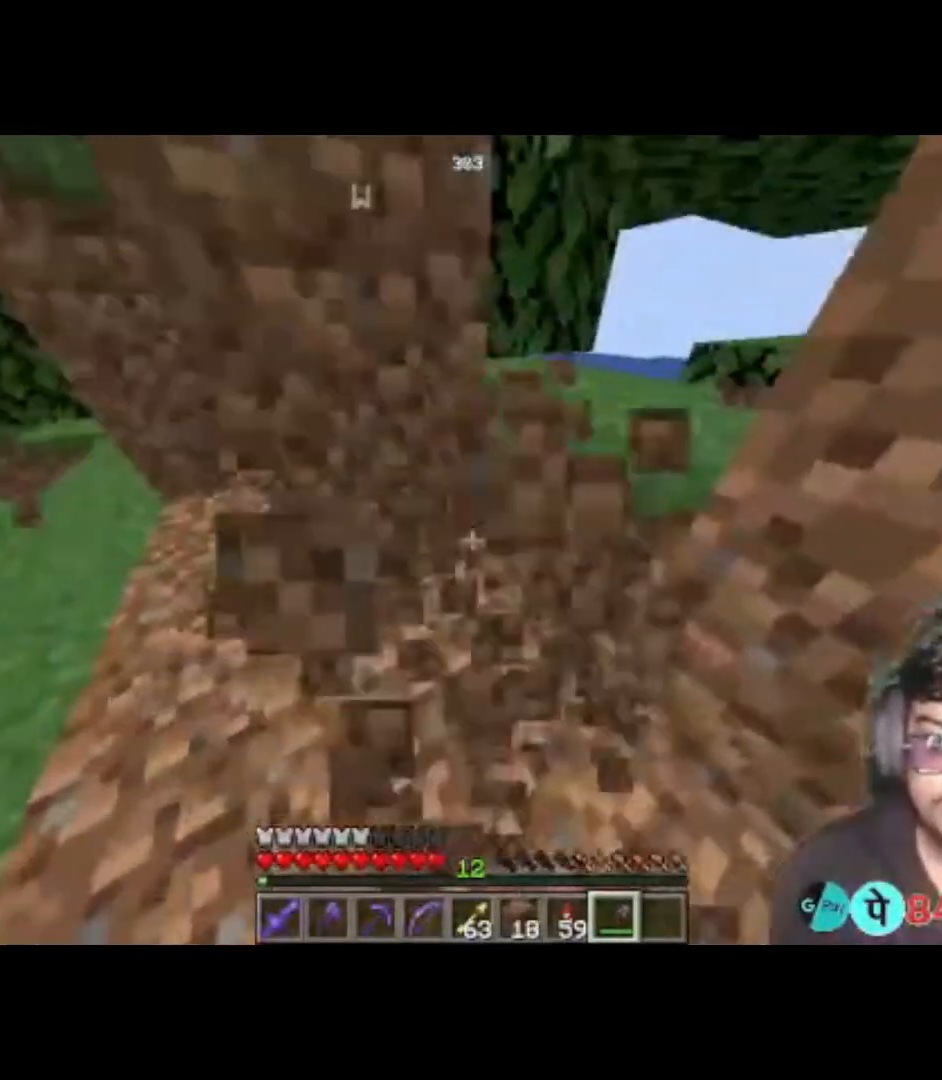
{"keys": ["w"], "events": [[250, "a", "up"]]}
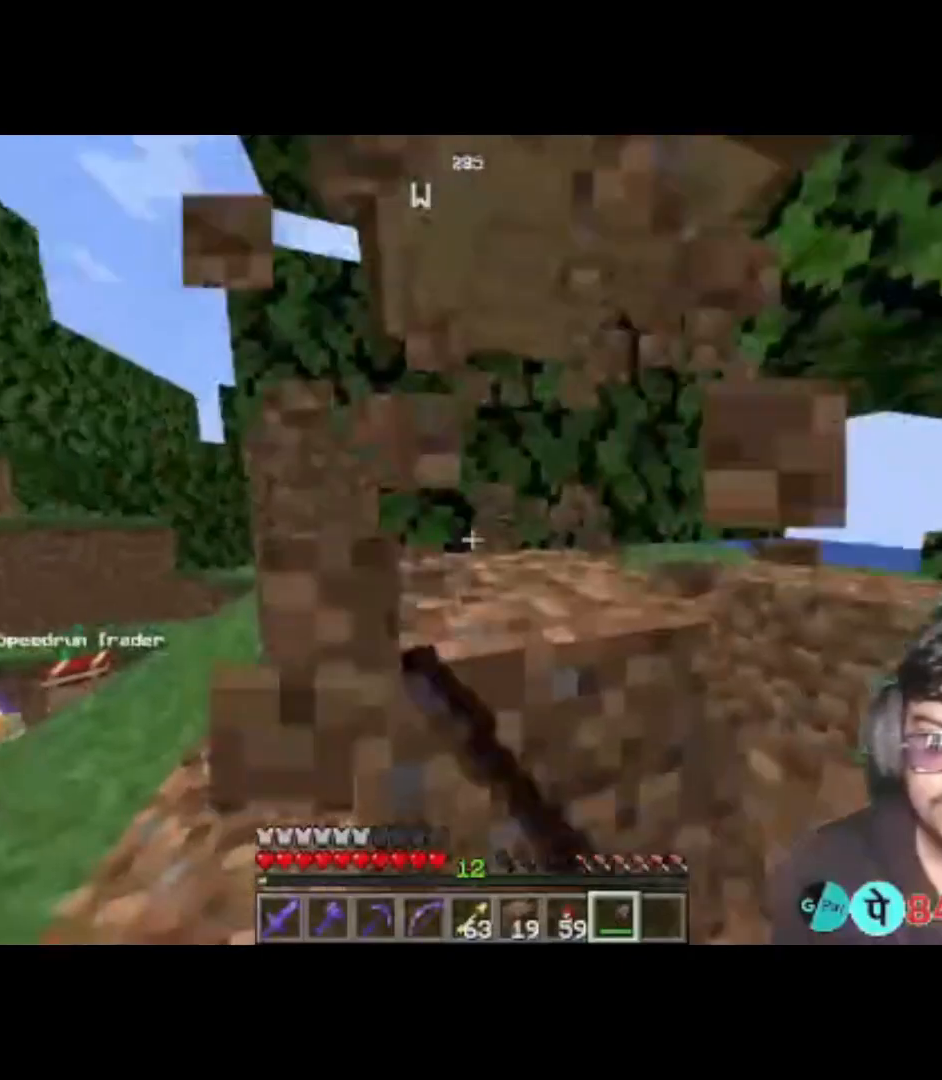
{"keys": ["a", "w"], "events": [[217, "a", "down"]]}
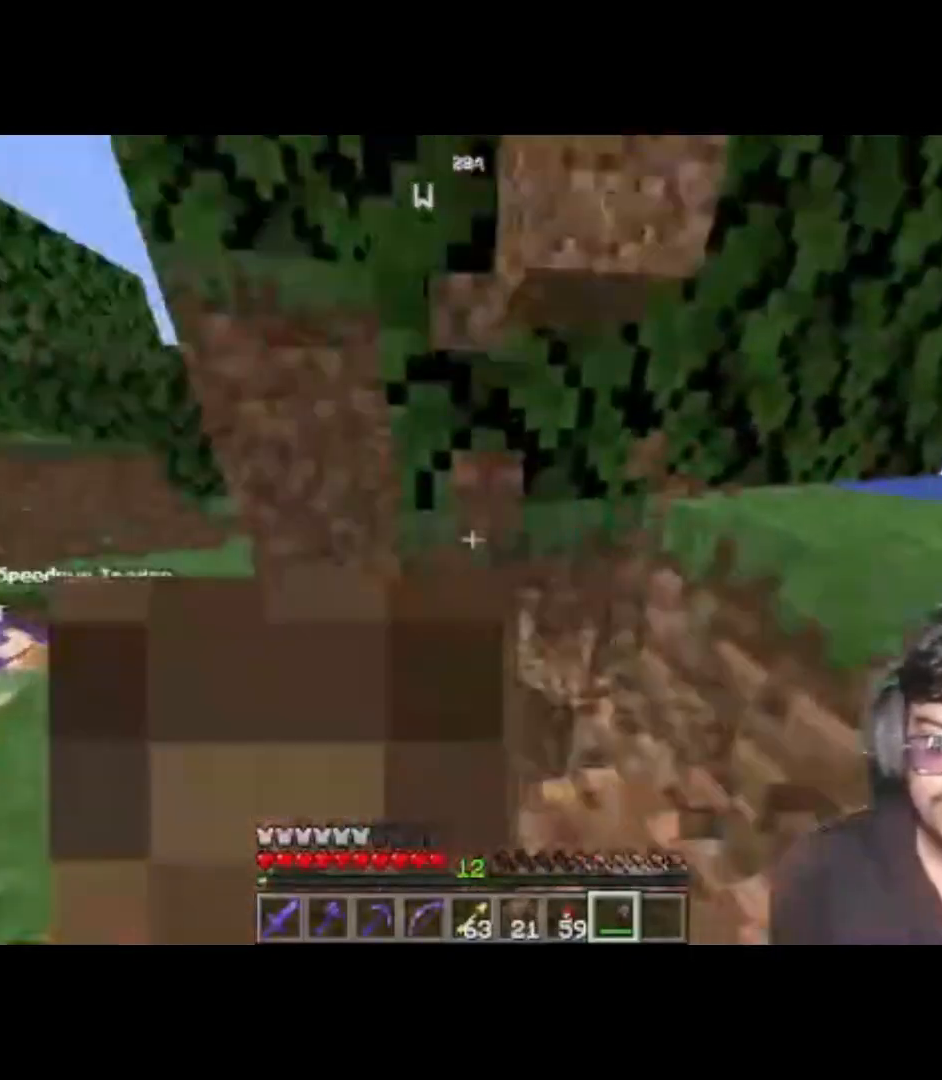
{"keys": ["a", "w"], "events": []}
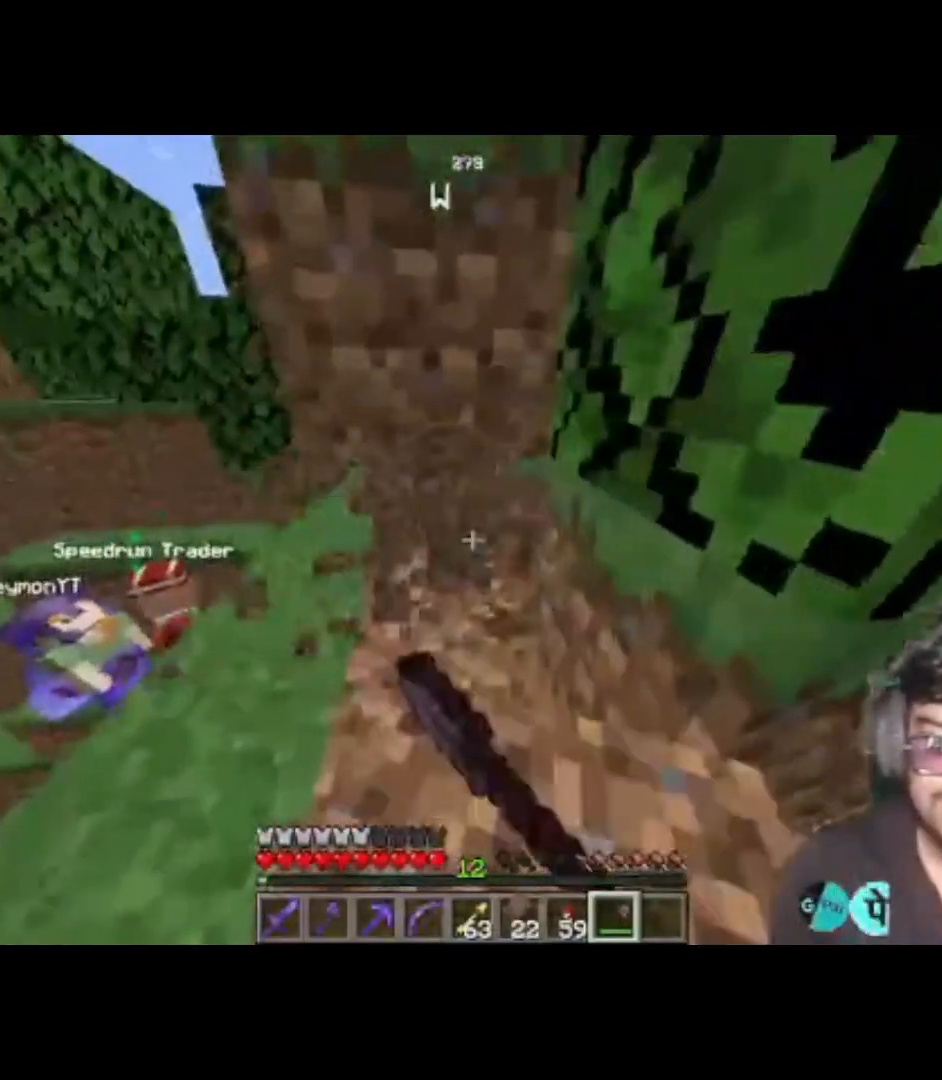
{"keys": ["a", "w"], "events": []}
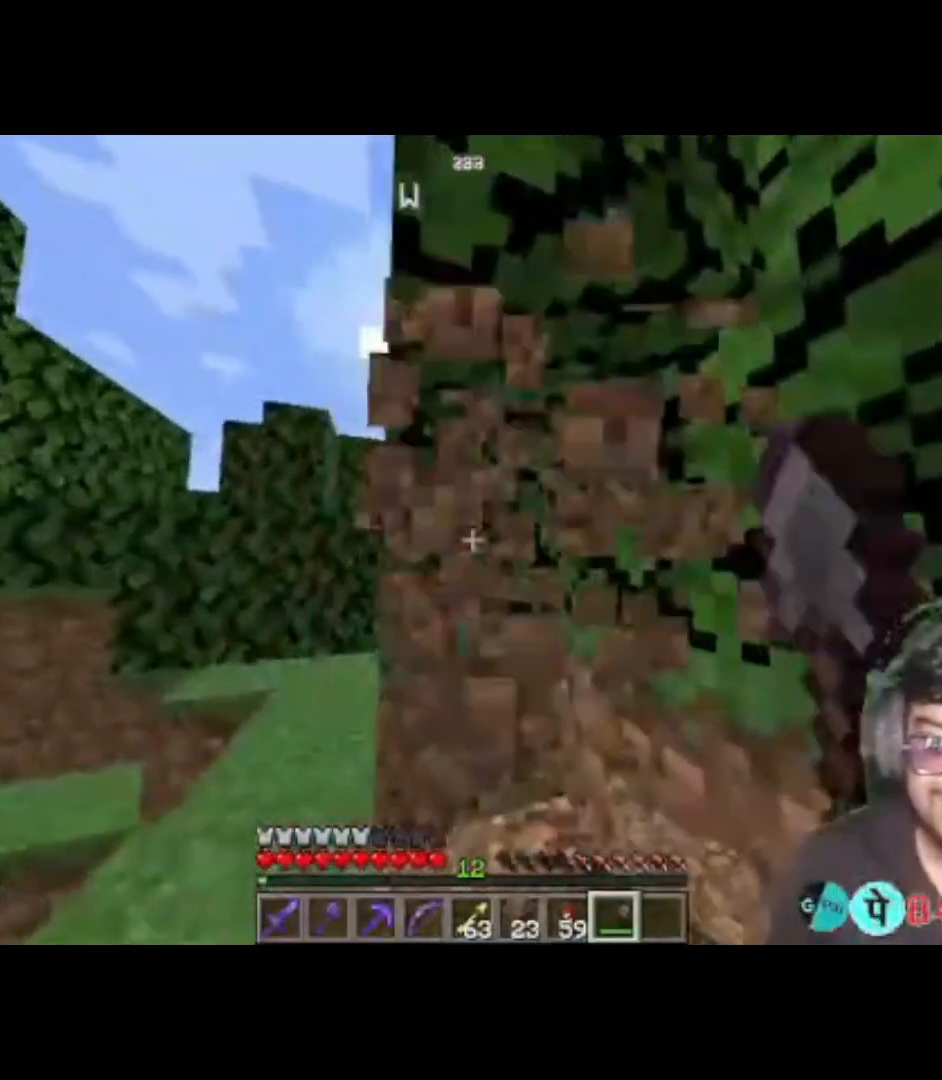
{"keys": ["w"], "events": [[450, "a", "up"]]}
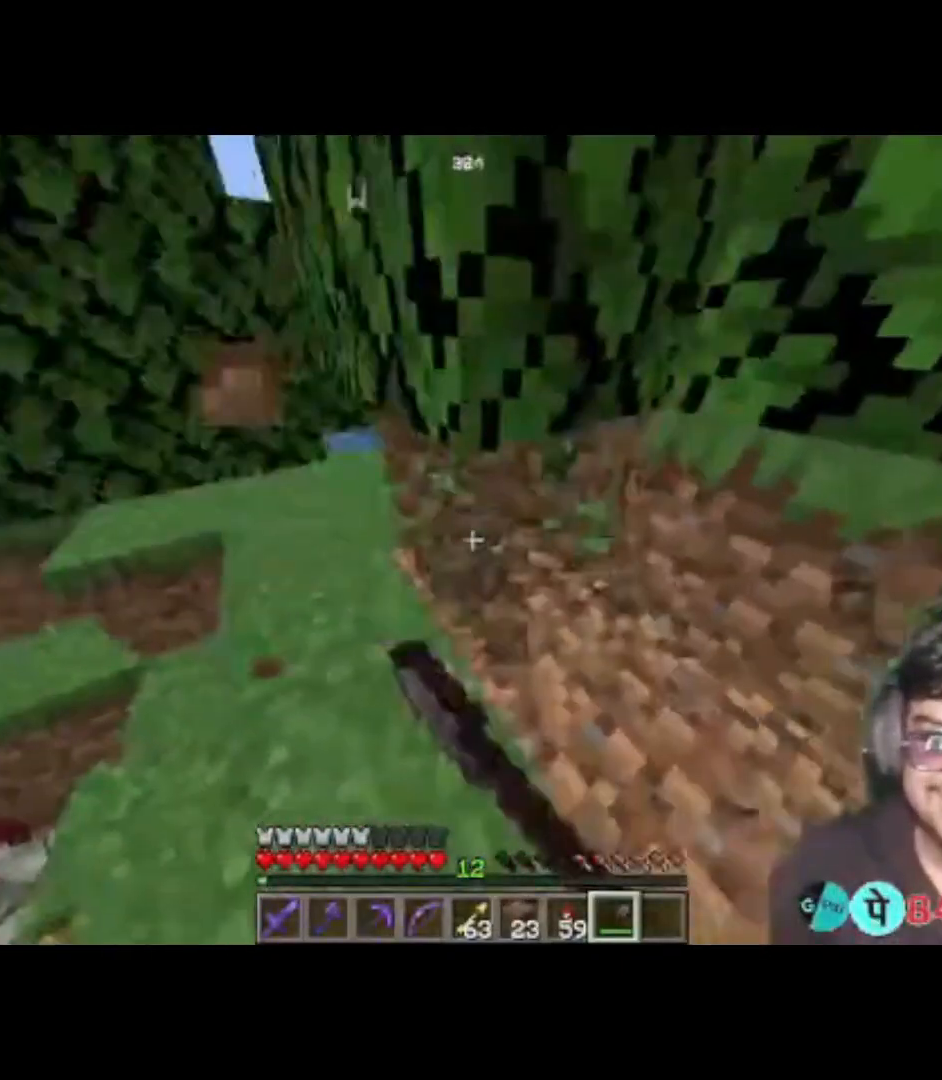
{"keys": ["w"], "events": [[217, "a", "down"], [450, "a", "up"]]}
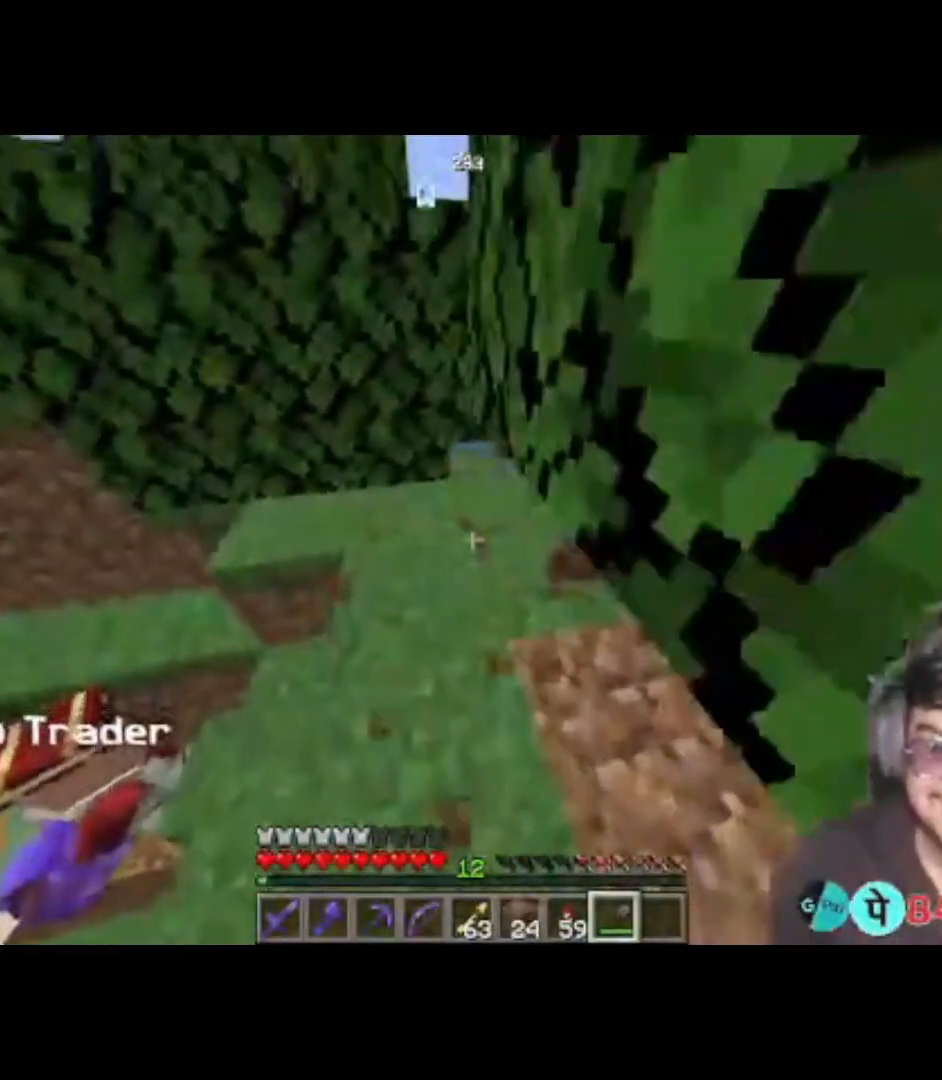
{"keys": [], "events": [[383, "w", "up"]]}
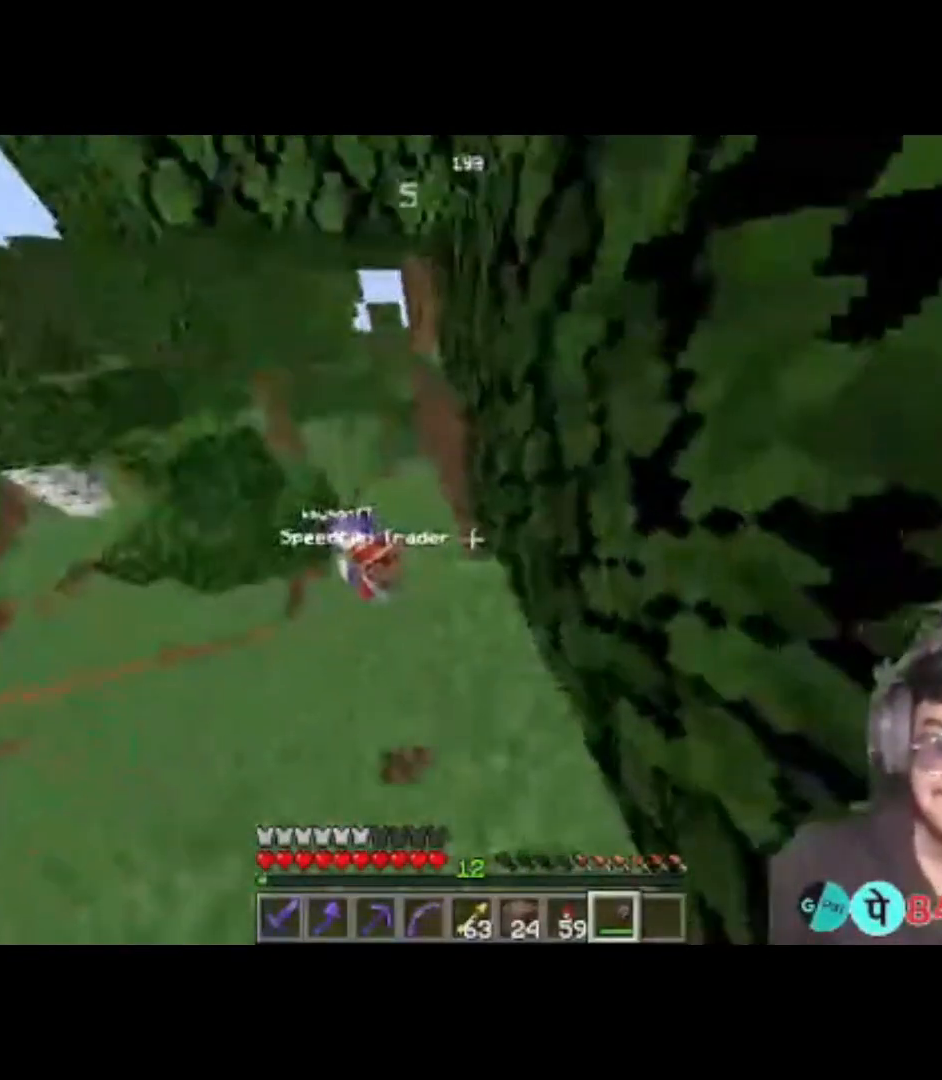
{"keys": ["w"], "events": [[50, "a", "down"], [150, "w", "down"], [417, "a", "up"]]}
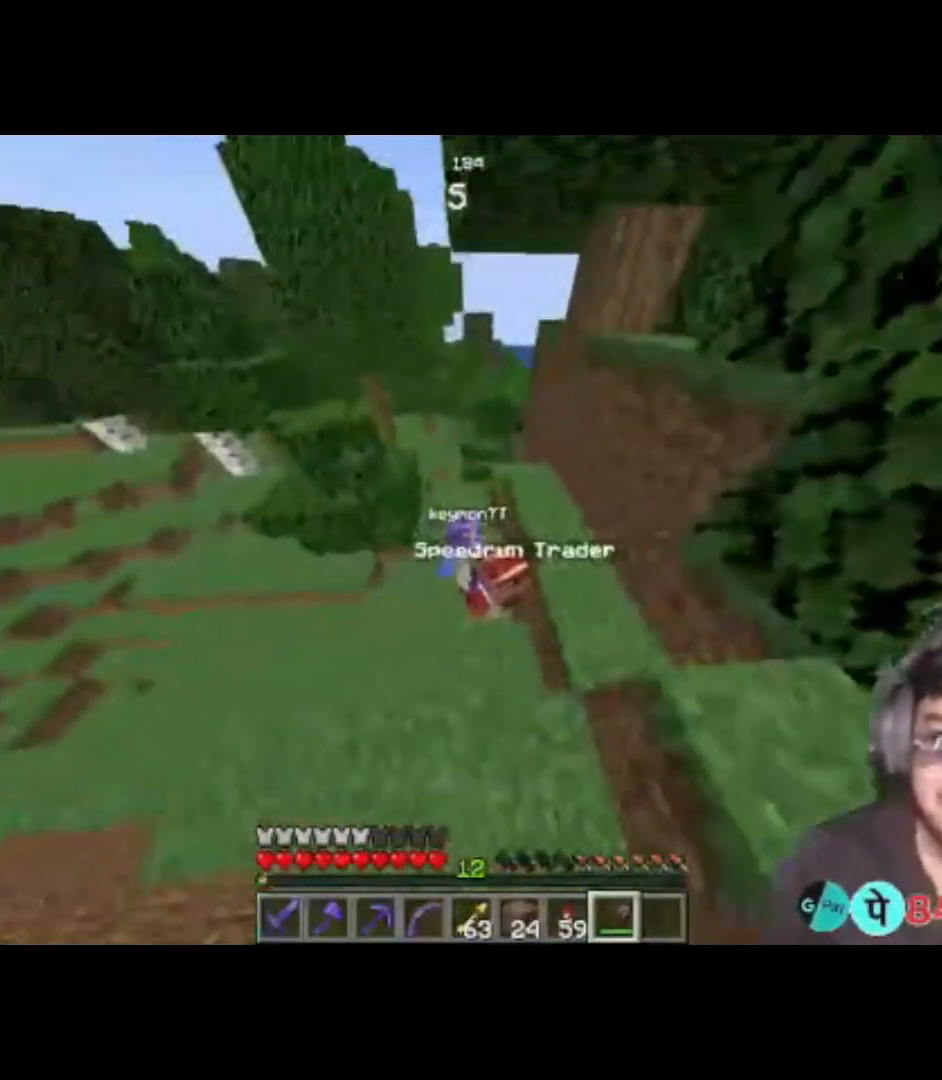
{"keys": [], "events": [[117, "w", "up"]]}